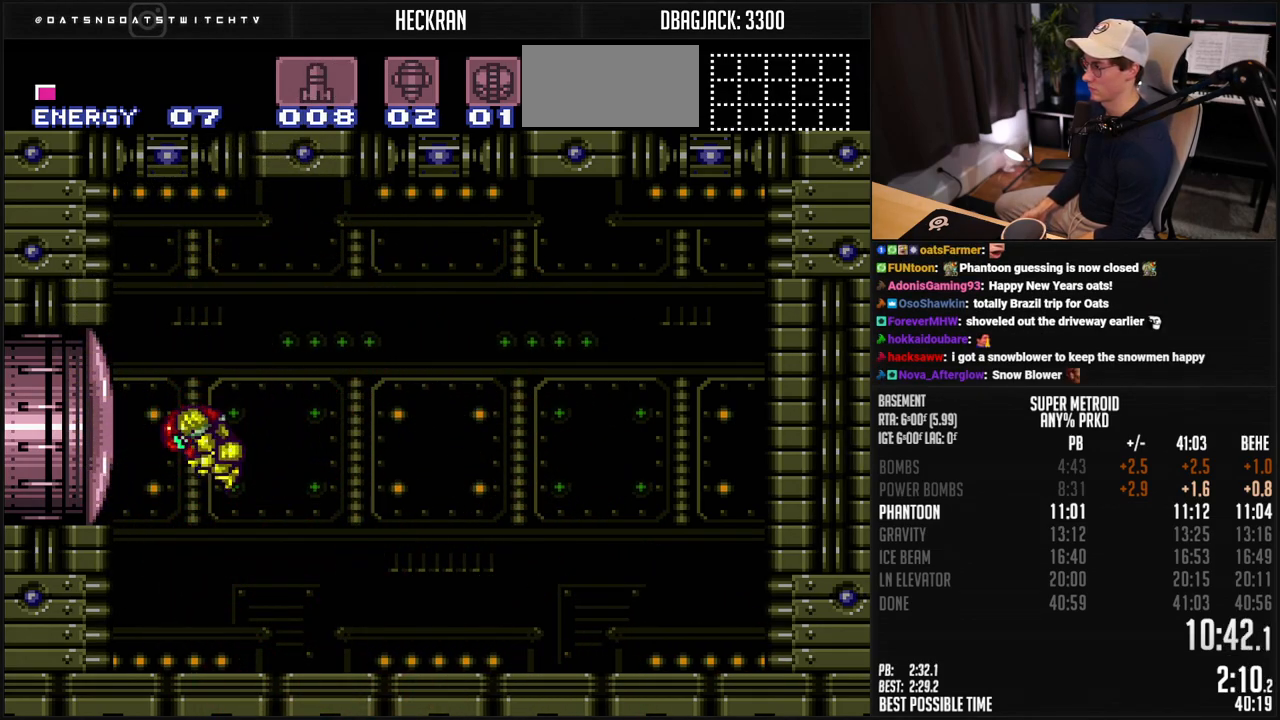
Gameplay with a controller (Nintendo layout); each line is a JSON object with the inputs held at the frame after it. "events" lists button and stick changes between this image and that frame as [ms after this image, input, new state], when the widget could be followed in between. Not read: L3 R3.
{"buttons": ["A", "DPAD_DOWN"], "events": [[217, "DPAD_RIGHT", "down"], [251, "A", "down"], [351, "DPAD_DOWN", "down"], [351, "DPAD_RIGHT", "up"]]}
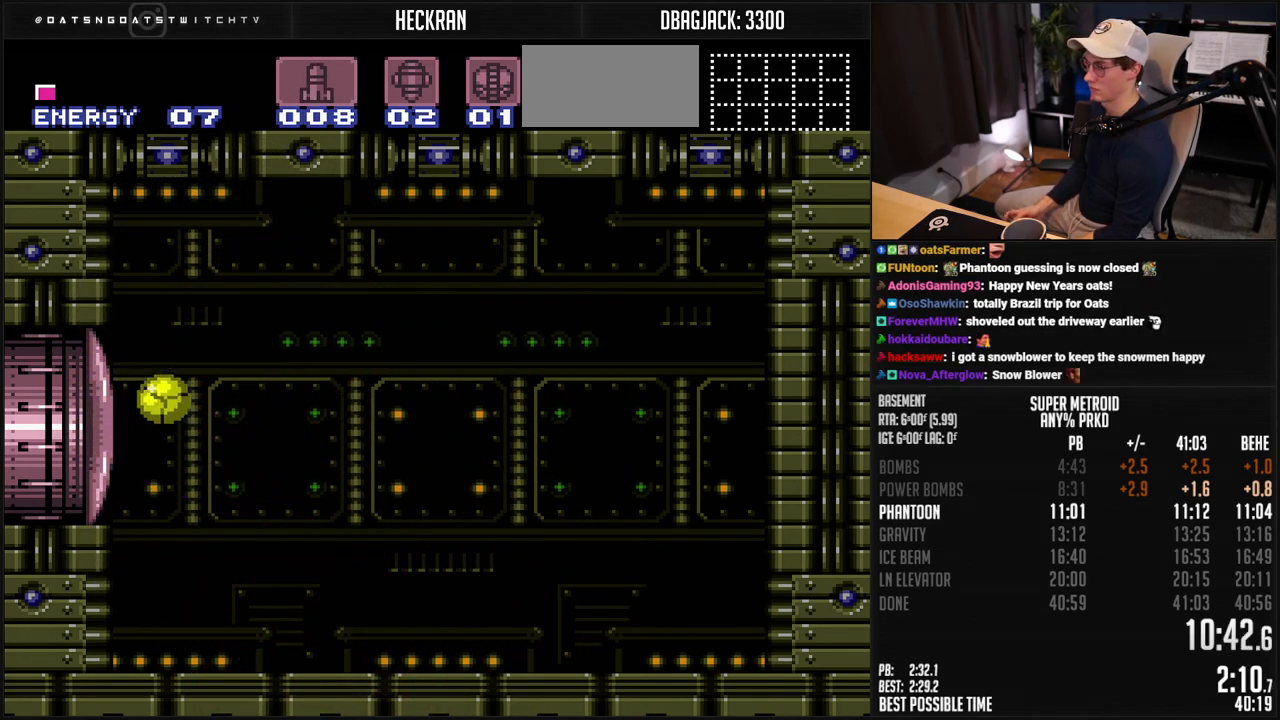
{"buttons": ["A"], "events": [[17, "DPAD_DOWN", "up"], [17, "X", "down"], [117, "DPAD_UP", "down"], [117, "X", "up"], [184, "DPAD_UP", "up"]]}
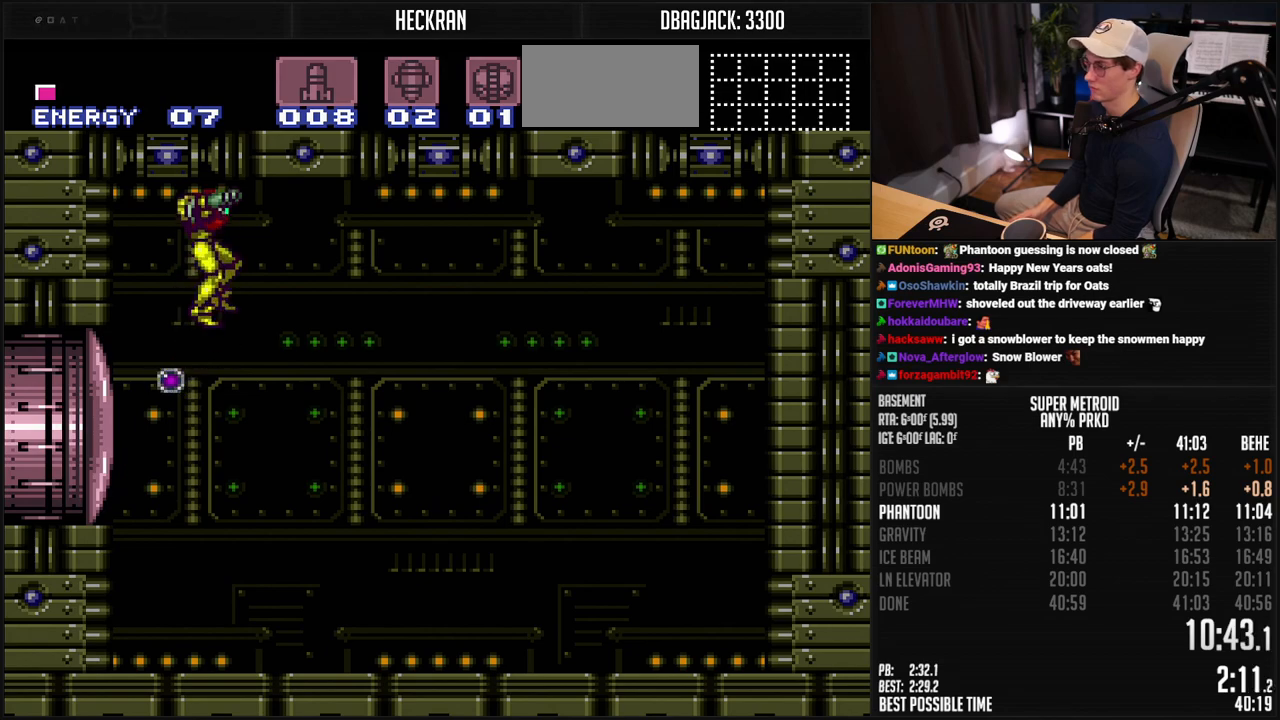
{"buttons": [], "events": [[167, "A", "up"], [201, "DPAD_RIGHT", "down"], [451, "DPAD_RIGHT", "up"]]}
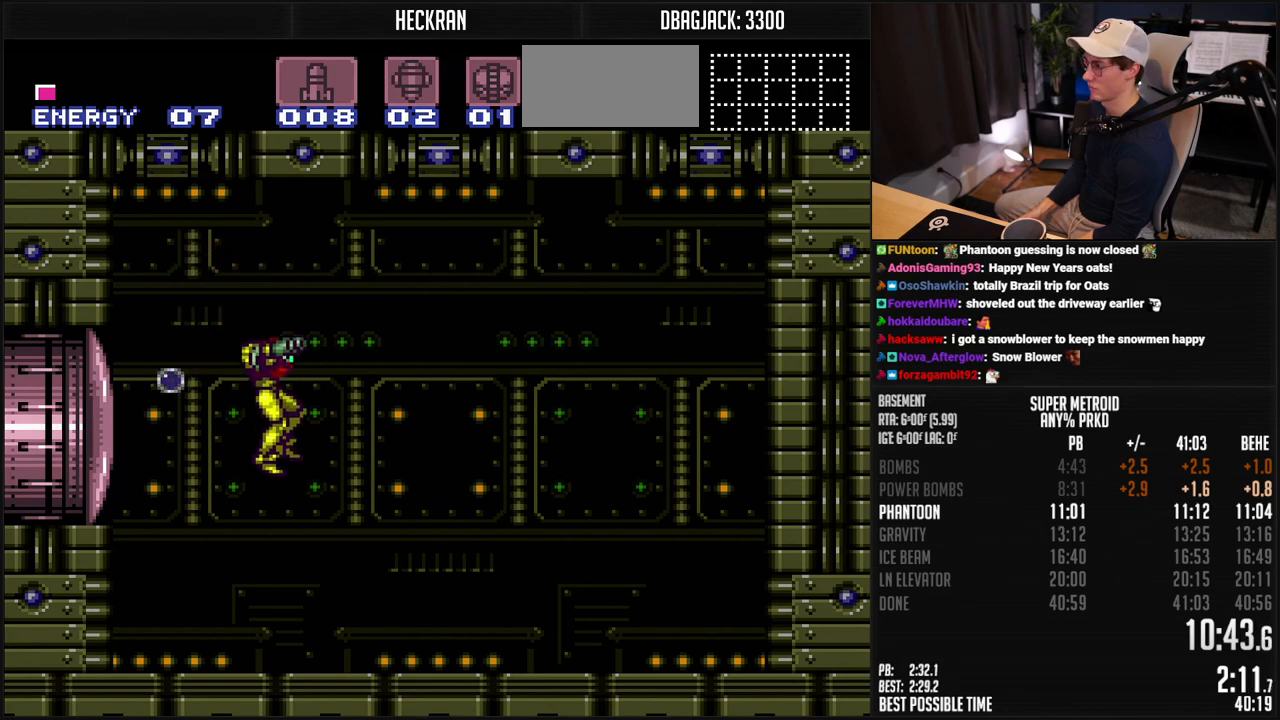
{"buttons": ["DPAD_UP"], "events": [[117, "DPAD_RIGHT", "down"], [167, "DPAD_RIGHT", "up"], [318, "DPAD_UP", "down"]]}
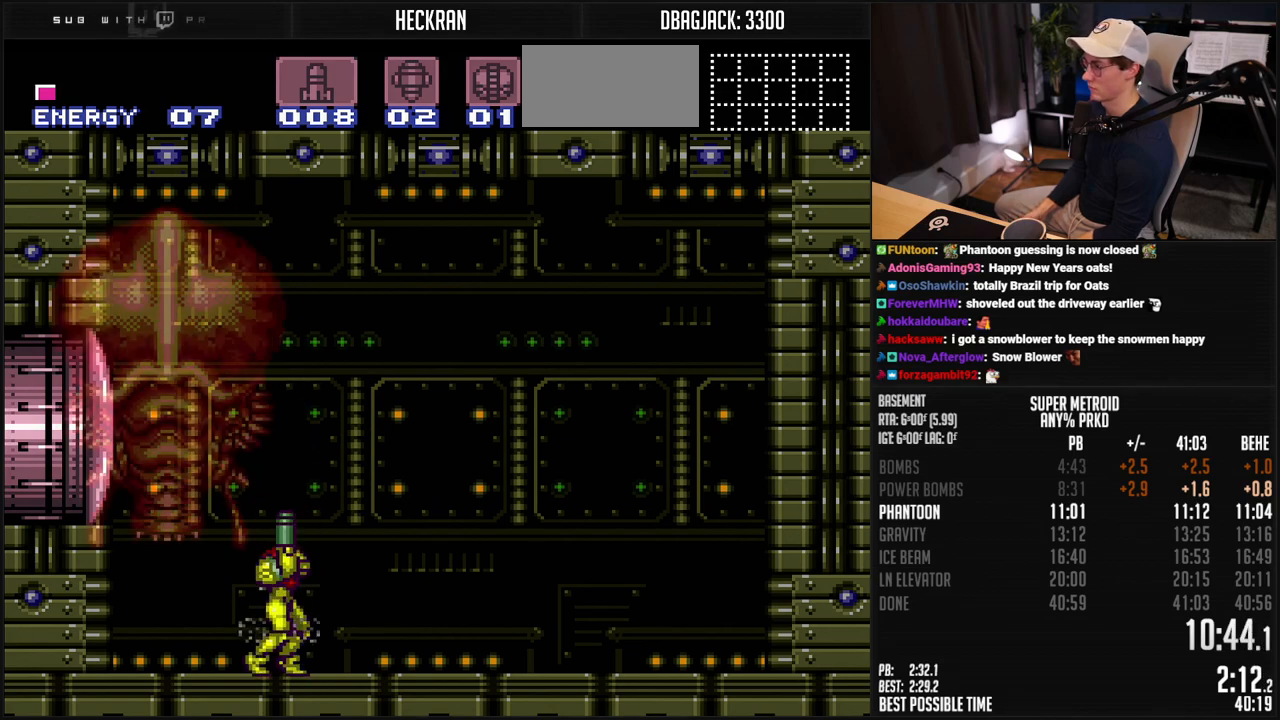
{"buttons": ["DPAD_UP"], "events": []}
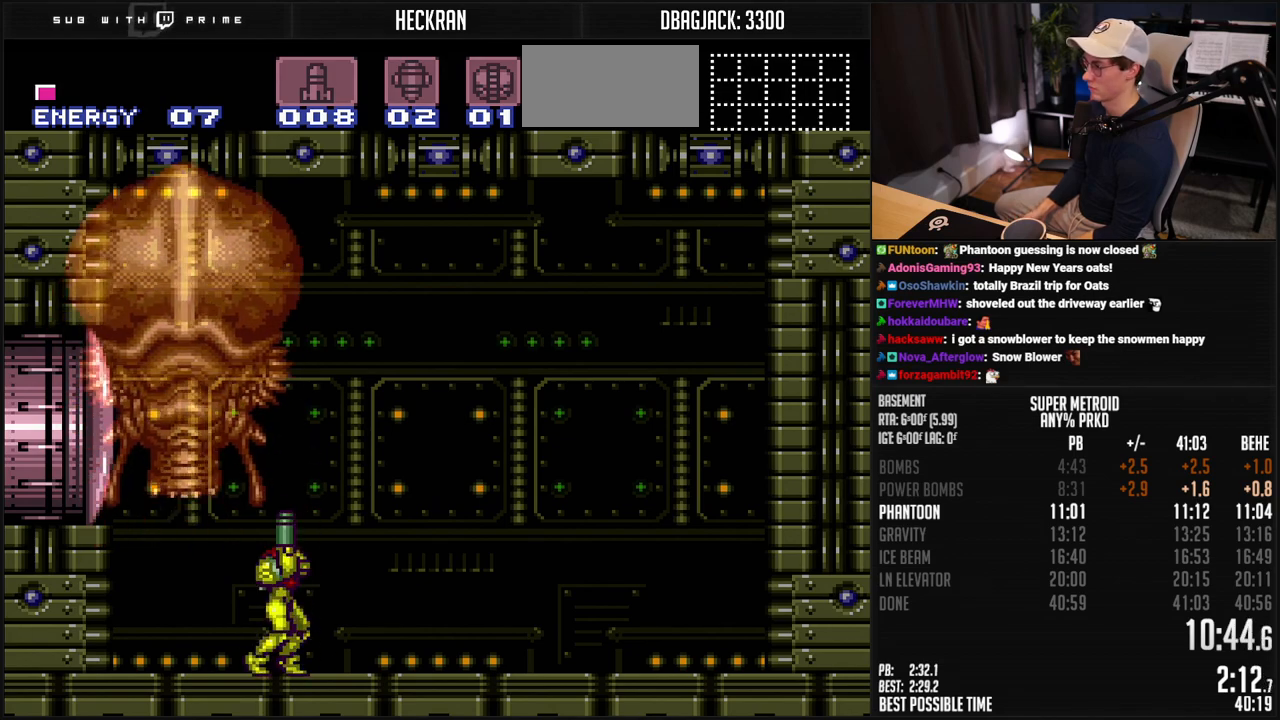
{"buttons": ["DPAD_UP"], "events": [[400, "X", "down"], [467, "X", "up"]]}
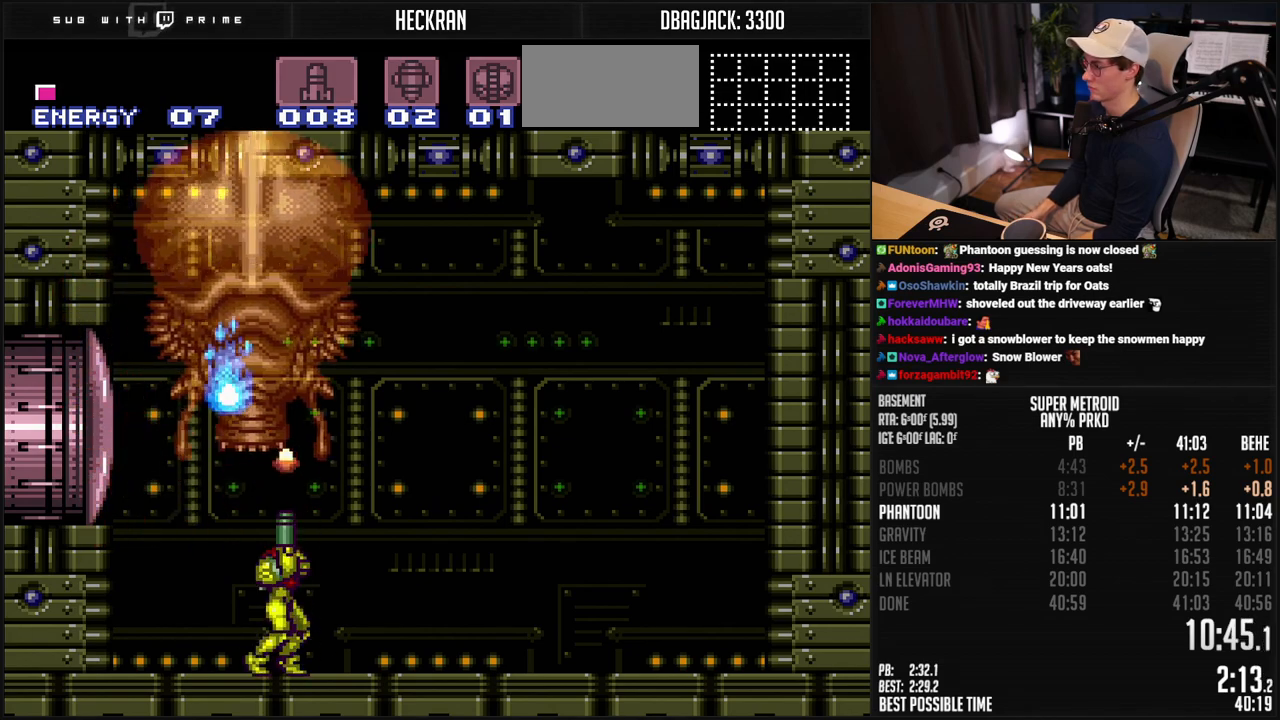
{"buttons": ["X", "DPAD_UP"], "events": [[33, "Y", "down"], [167, "Y", "up"], [300, "X", "down"], [384, "X", "up"], [484, "X", "down"]]}
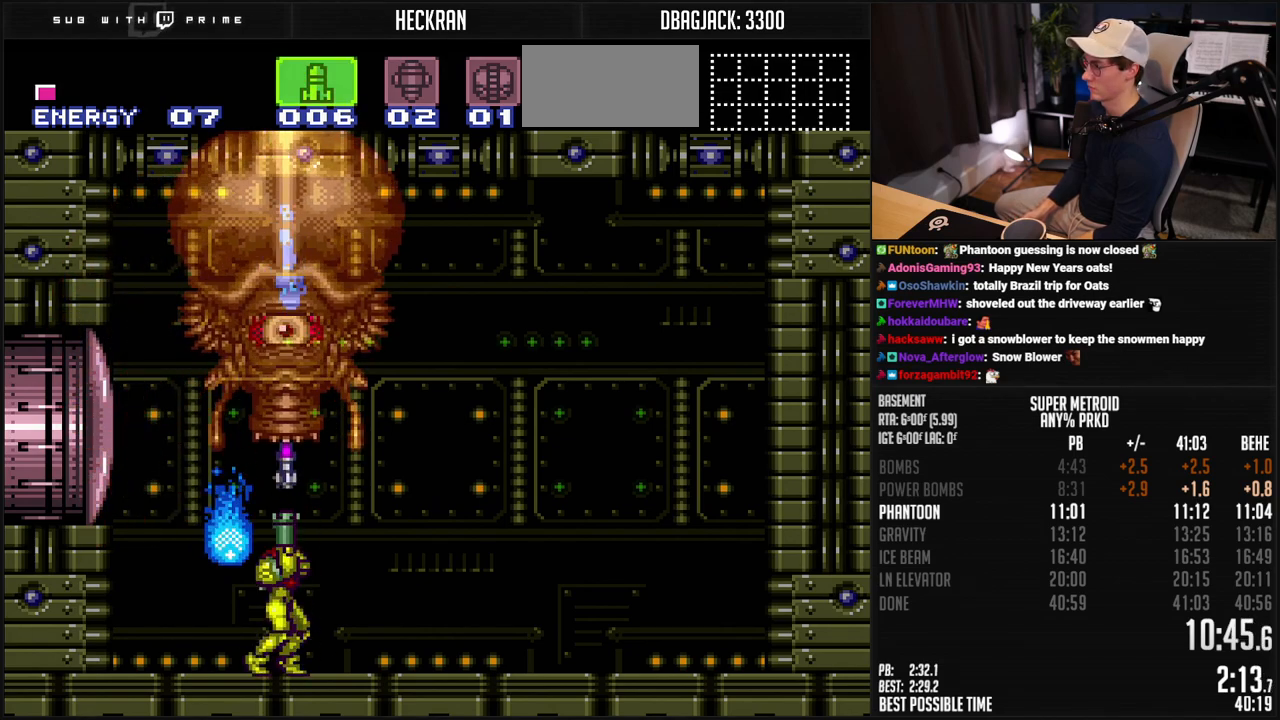
{"buttons": ["DPAD_DOWN"]}
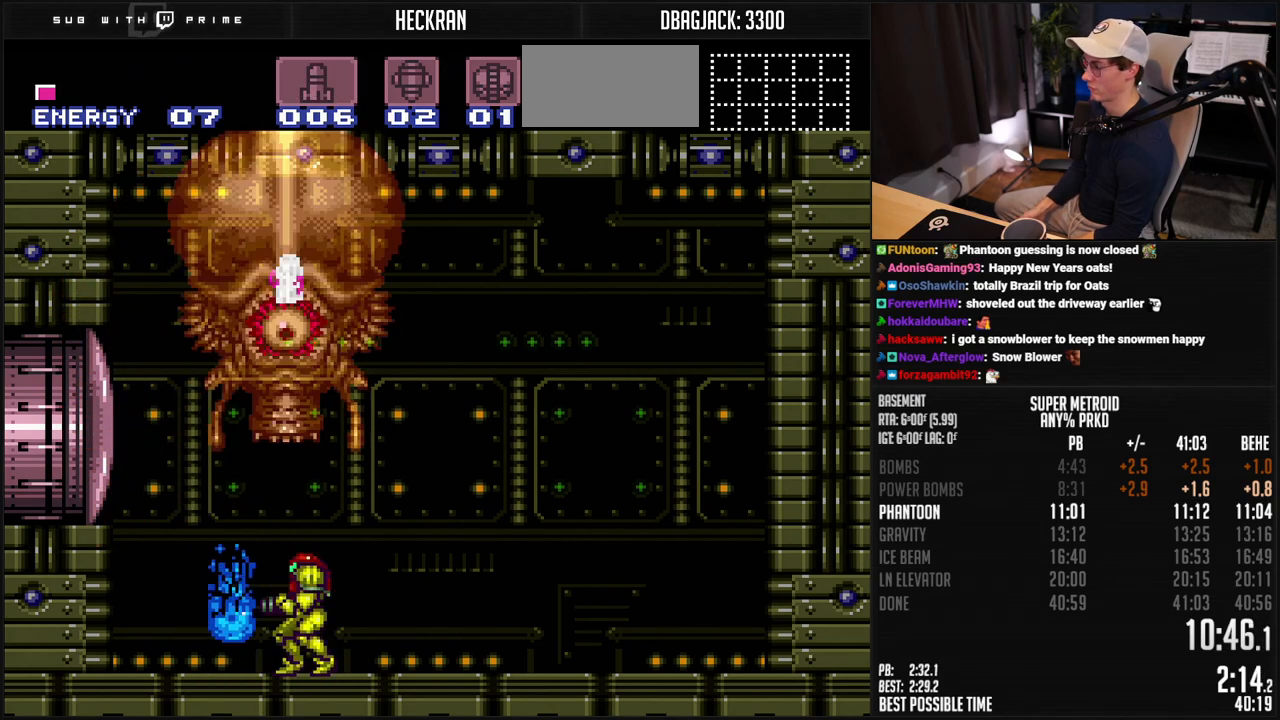
{"buttons": ["B", "DPAD_UP", "DPAD_LEFT"], "events": [[17, "B", "down"], [17, "DPAD_DOWN", "up"], [84, "DPAD_DOWN", "down"], [84, "DPAD_LEFT", "down"], [117, "DPAD_DOWN", "up"], [418, "DPAD_UP", "down"], [434, "DPAD_LEFT", "up"], [501, "DPAD_LEFT", "down"]]}
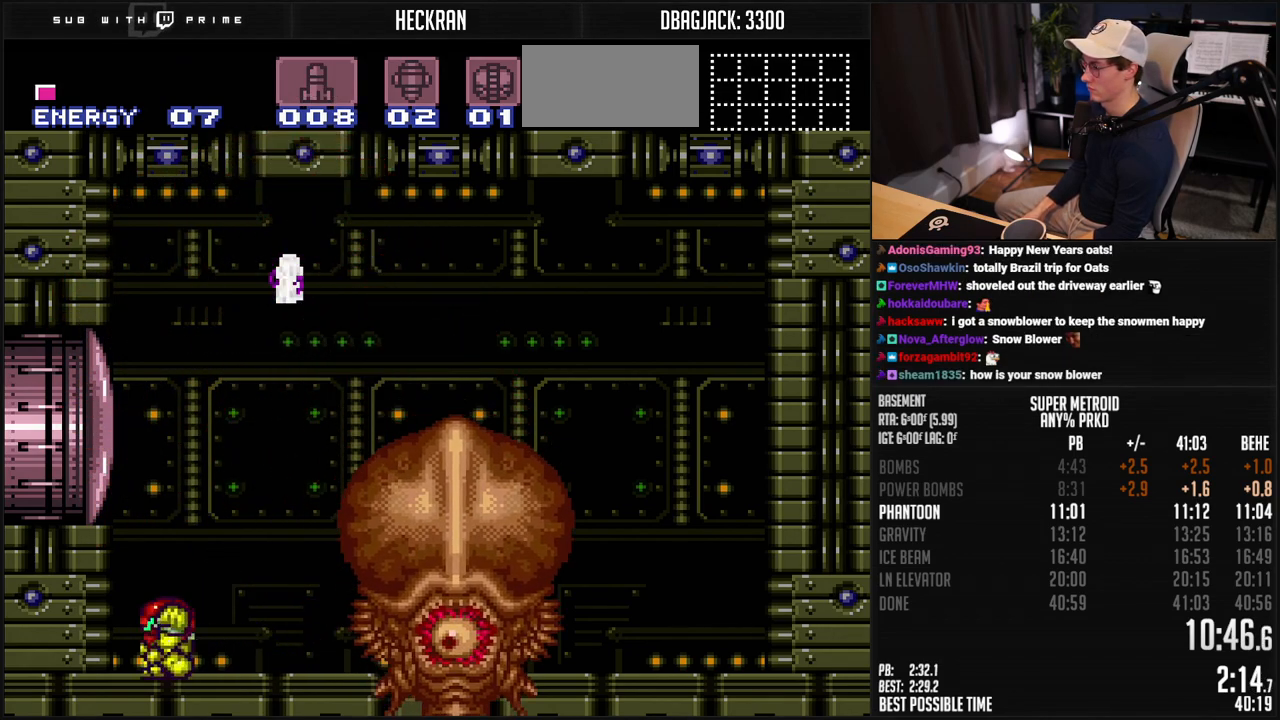
{"buttons": ["R1"], "events": [[50, "DPAD_UP", "up"], [50, "Y", "down"], [100, "Y", "up"], [267, "DPAD_LEFT", "up"], [317, "DPAD_RIGHT", "down"], [334, "R1", "down"], [384, "B", "up"], [384, "DPAD_RIGHT", "up"]]}
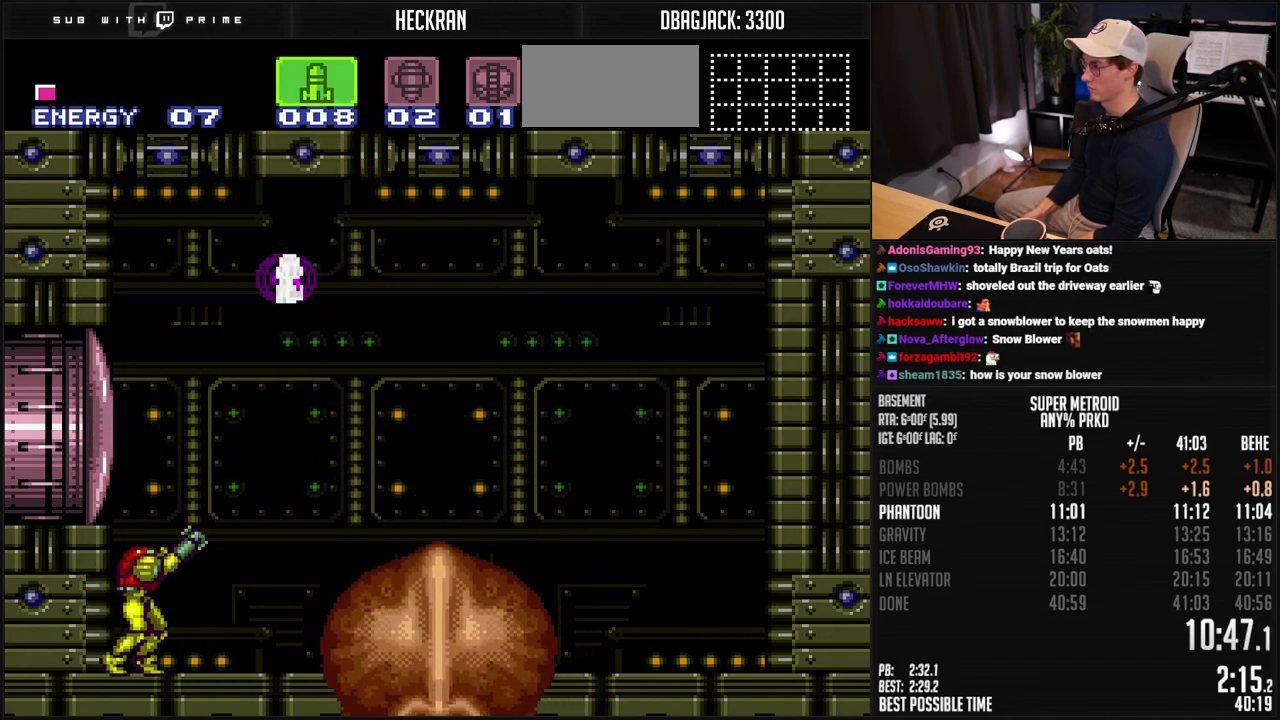
{"buttons": [], "events": [[184, "X", "down"], [267, "X", "up"], [351, "X", "down"], [434, "R1", "up"], [468, "X", "up"]]}
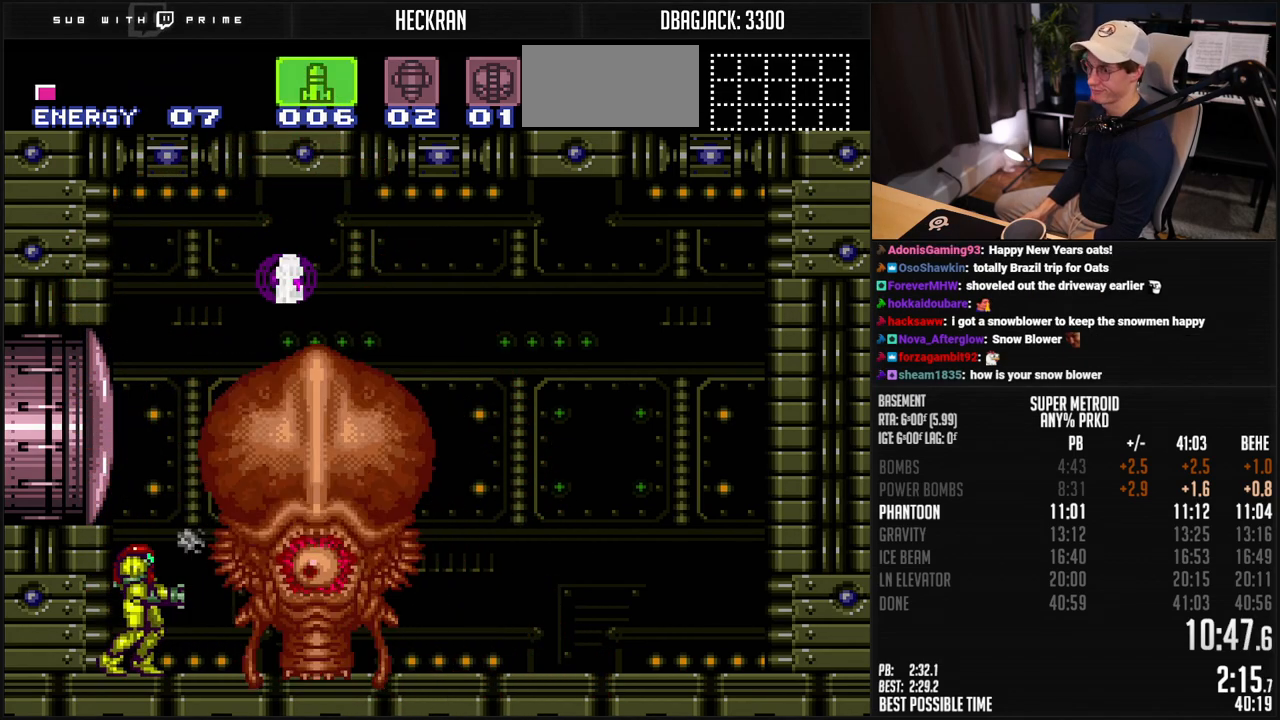
{"buttons": ["B"], "events": [[17, "DPAD_UP", "down"], [34, "B", "down"], [50, "L1", "down"], [84, "DPAD_UP", "up"], [134, "L1", "up"]]}
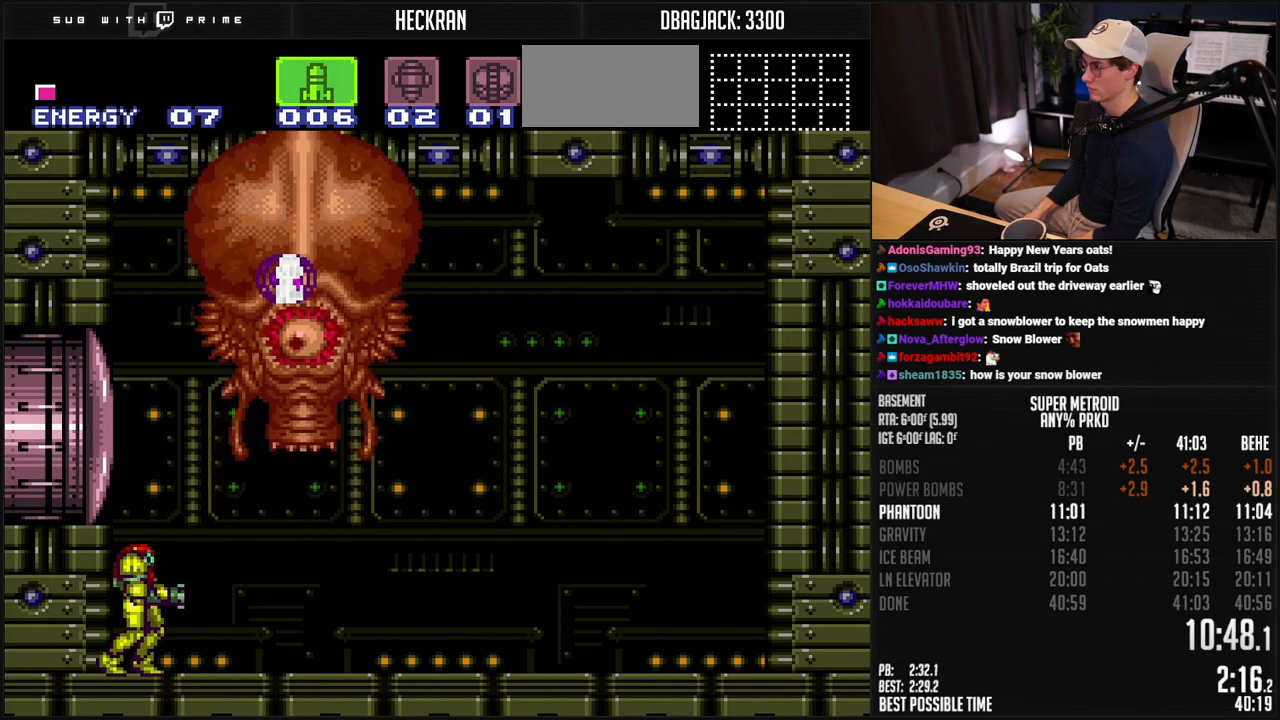
{"buttons": ["A", "B", "DPAD_LEFT"], "events": [[84, "DPAD_RIGHT", "down"], [167, "A", "down"], [401, "DPAD_RIGHT", "up"], [468, "DPAD_LEFT", "down"]]}
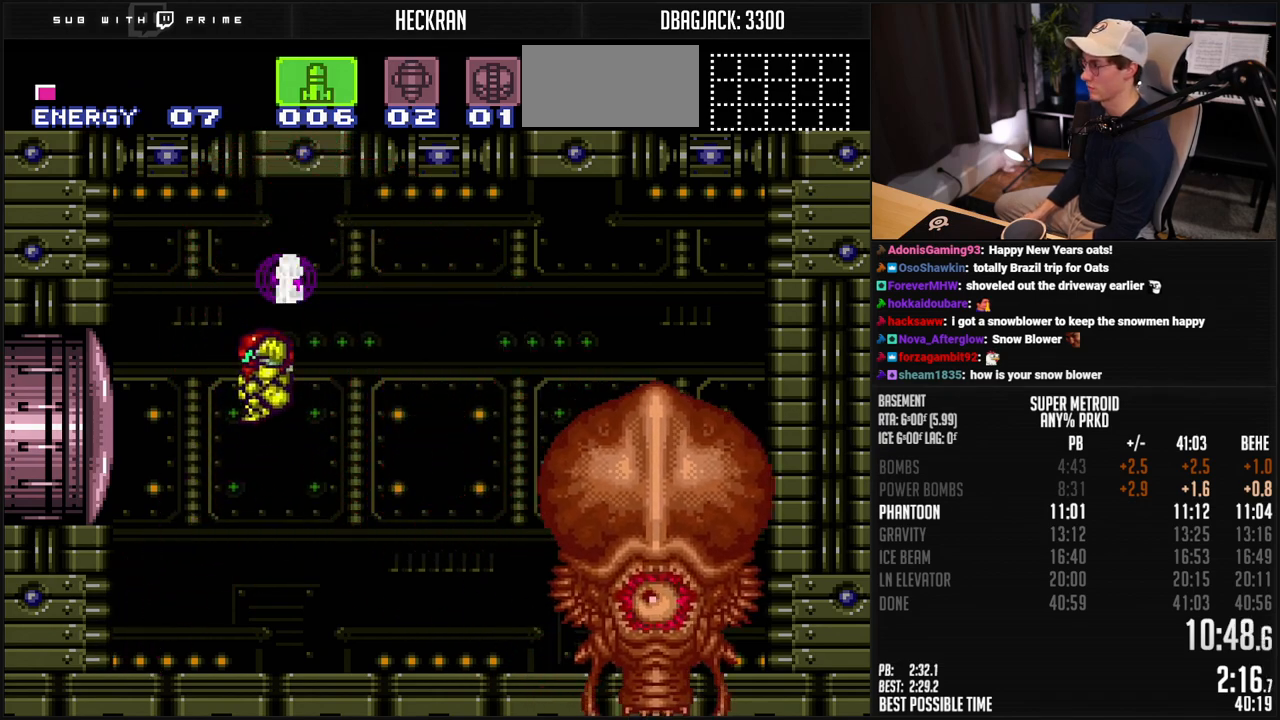
{"buttons": ["B", "DPAD_LEFT"], "events": [[217, "DPAD_LEFT", "up"], [217, "DPAD_UP", "down"], [401, "A", "up"], [418, "B", "up"], [435, "B", "down"], [451, "DPAD_LEFT", "down"], [485, "DPAD_UP", "up"]]}
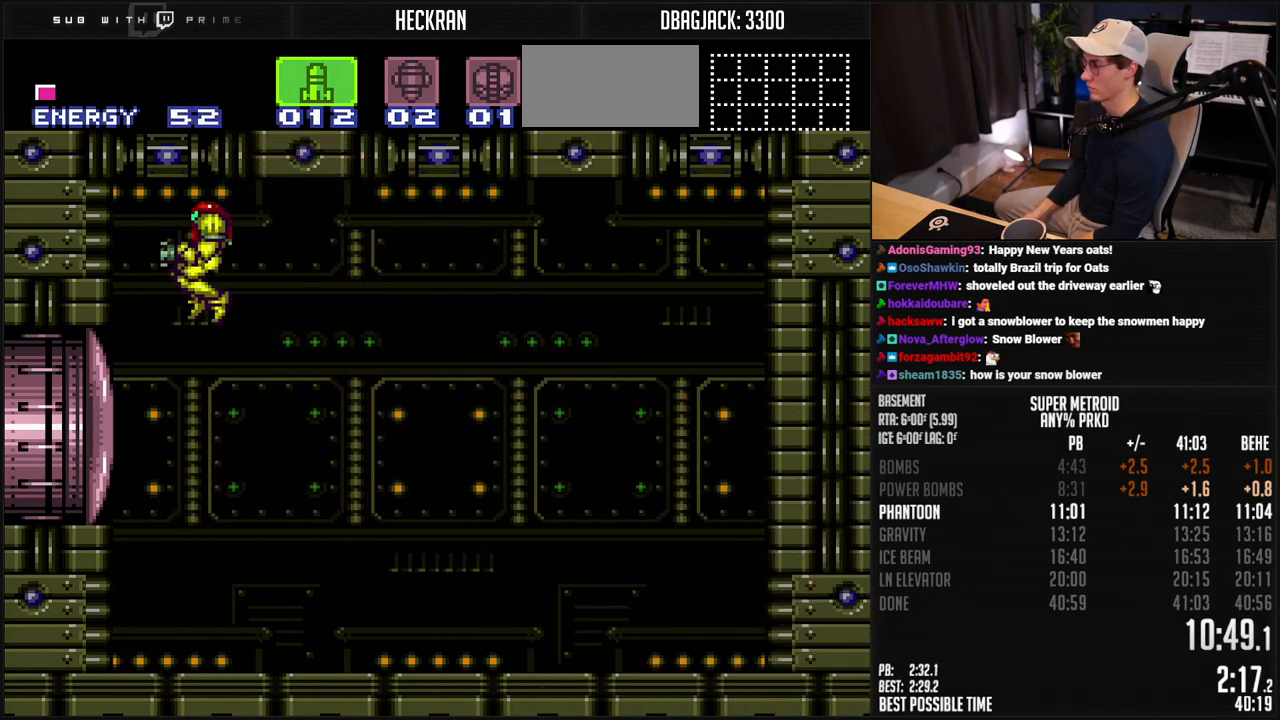
{"buttons": ["B", "DPAD_RIGHT"], "events": [[418, "DPAD_LEFT", "up"], [451, "DPAD_RIGHT", "down"]]}
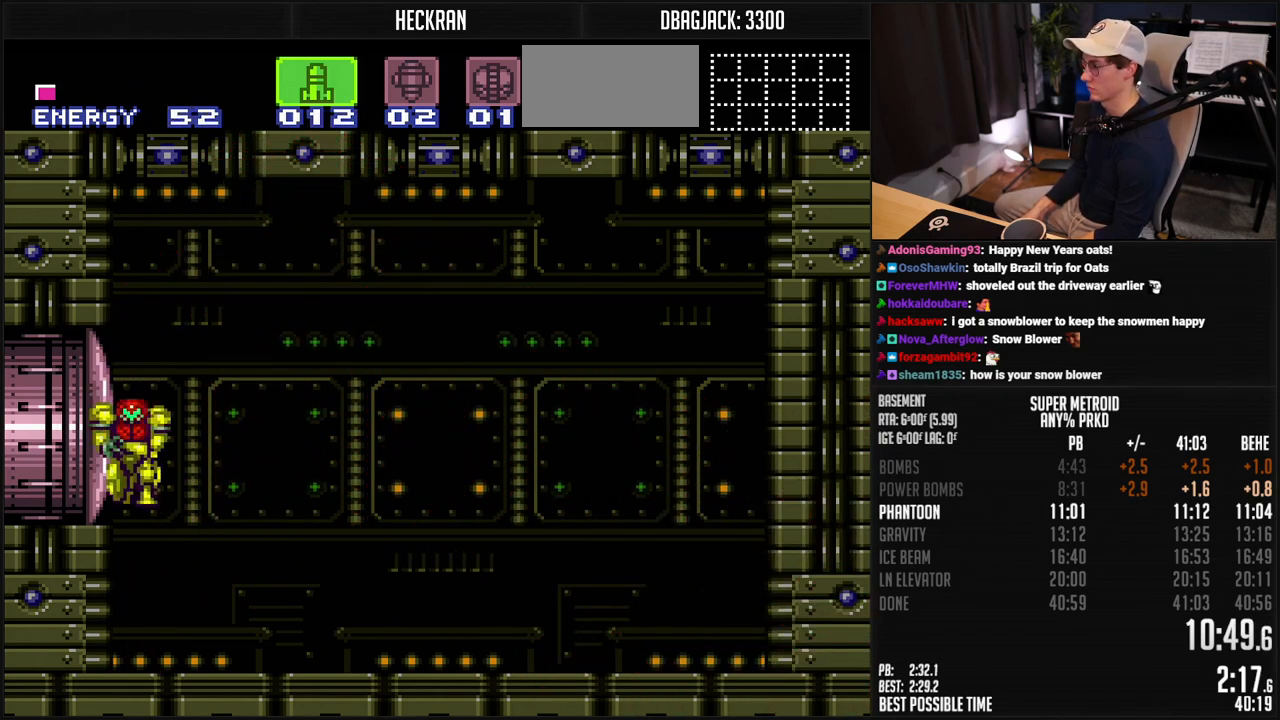
{"buttons": ["X", "DPAD_RIGHT"], "events": [[67, "DPAD_RIGHT", "up"], [101, "B", "up"], [451, "X", "down"], [468, "DPAD_RIGHT", "down"]]}
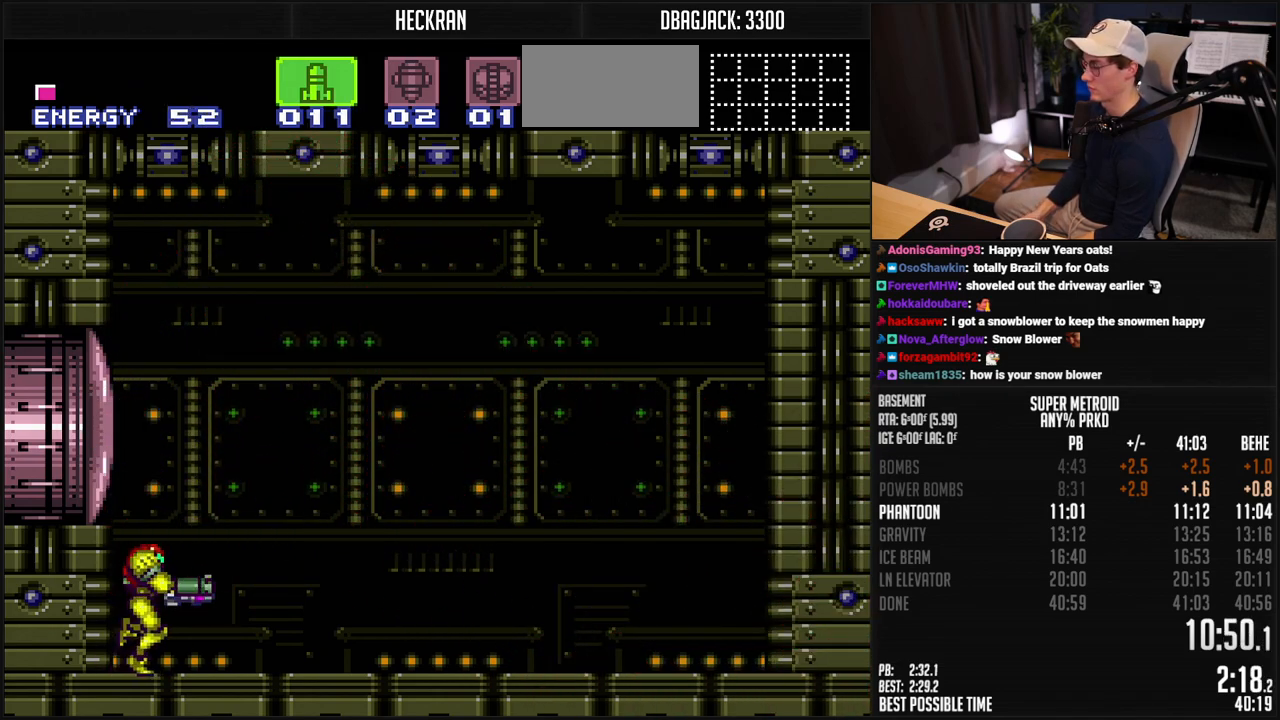
{"buttons": ["X", "DPAD_RIGHT"], "events": [[51, "X", "up"], [101, "X", "down"], [184, "X", "up"], [284, "X", "down"], [351, "X", "up"], [468, "X", "down"]]}
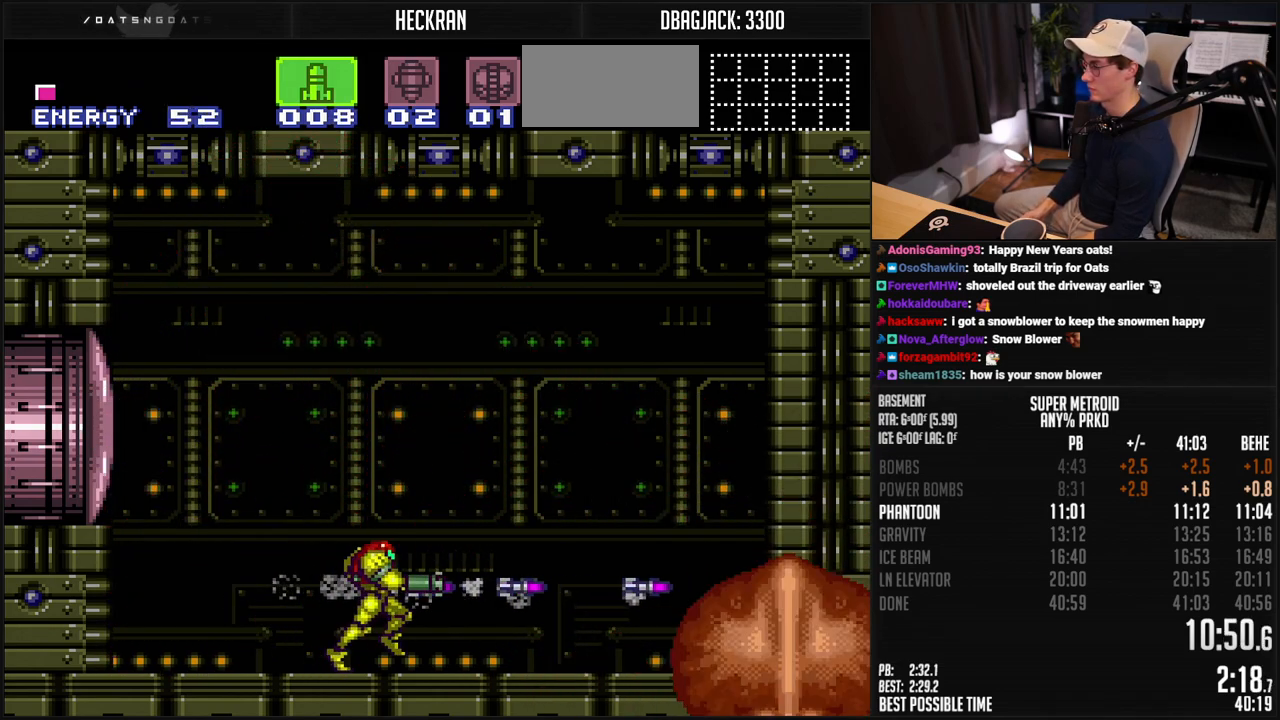
{"buttons": ["B", "DPAD_LEFT"], "events": [[83, "X", "up"], [133, "X", "down"], [233, "X", "up"], [300, "Y", "down"], [367, "X", "down"], [367, "Y", "up"], [434, "X", "up"], [467, "DPAD_RIGHT", "up"], [501, "B", "down"], [501, "DPAD_LEFT", "down"]]}
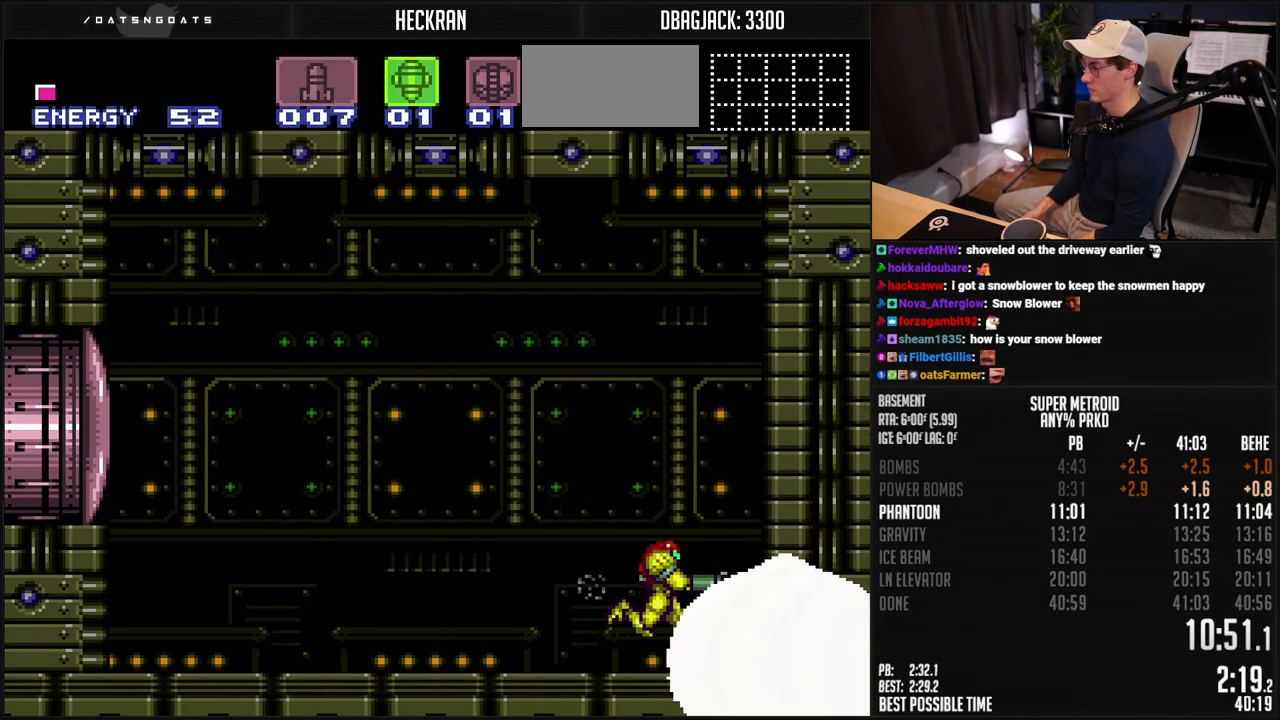
{"buttons": ["B", "DPAD_LEFT"], "events": [[150, "SELECT", "down"], [200, "R1", "down"], [250, "SELECT", "up"], [284, "R1", "up"]]}
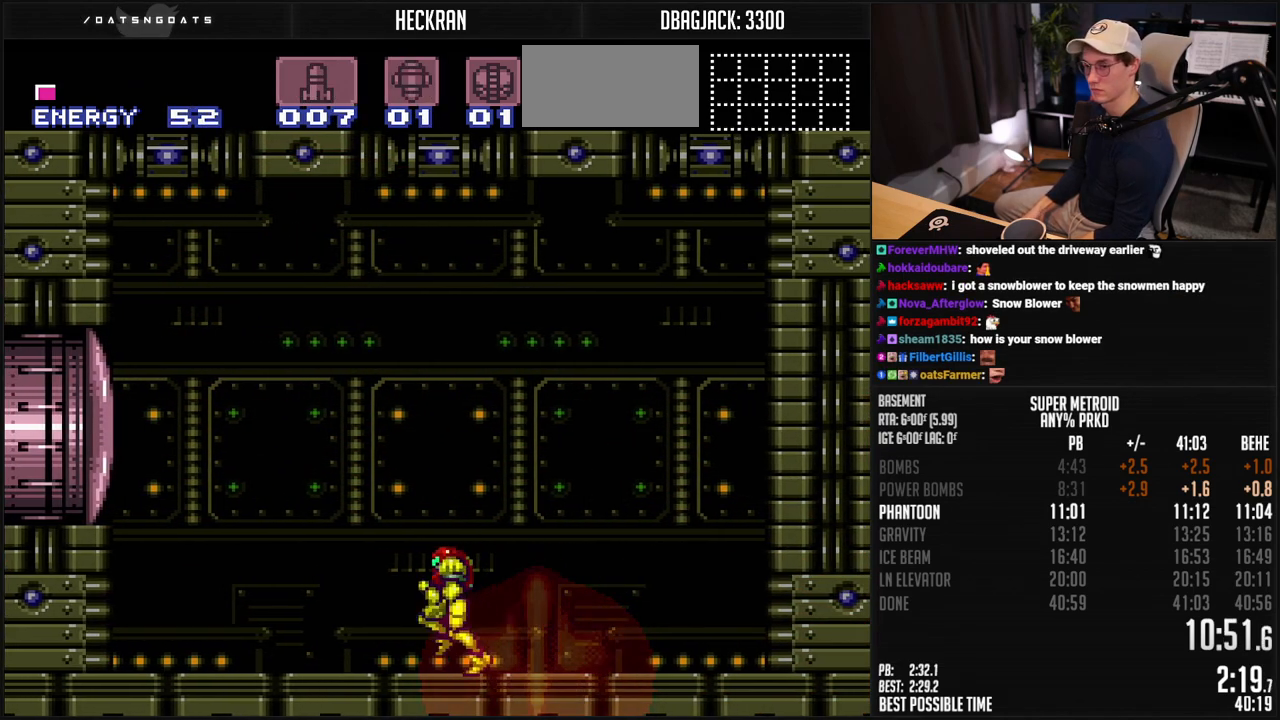
{"buttons": ["A", "DPAD_DOWN"], "events": [[100, "L1", "down"], [167, "L1", "up"], [200, "A", "down"], [250, "DPAD_LEFT", "up"], [334, "A", "up"], [334, "B", "up"], [334, "DPAD_RIGHT", "down"], [401, "A", "down"], [451, "B", "down"], [484, "B", "up"], [484, "DPAD_DOWN", "down"], [484, "DPAD_RIGHT", "up"]]}
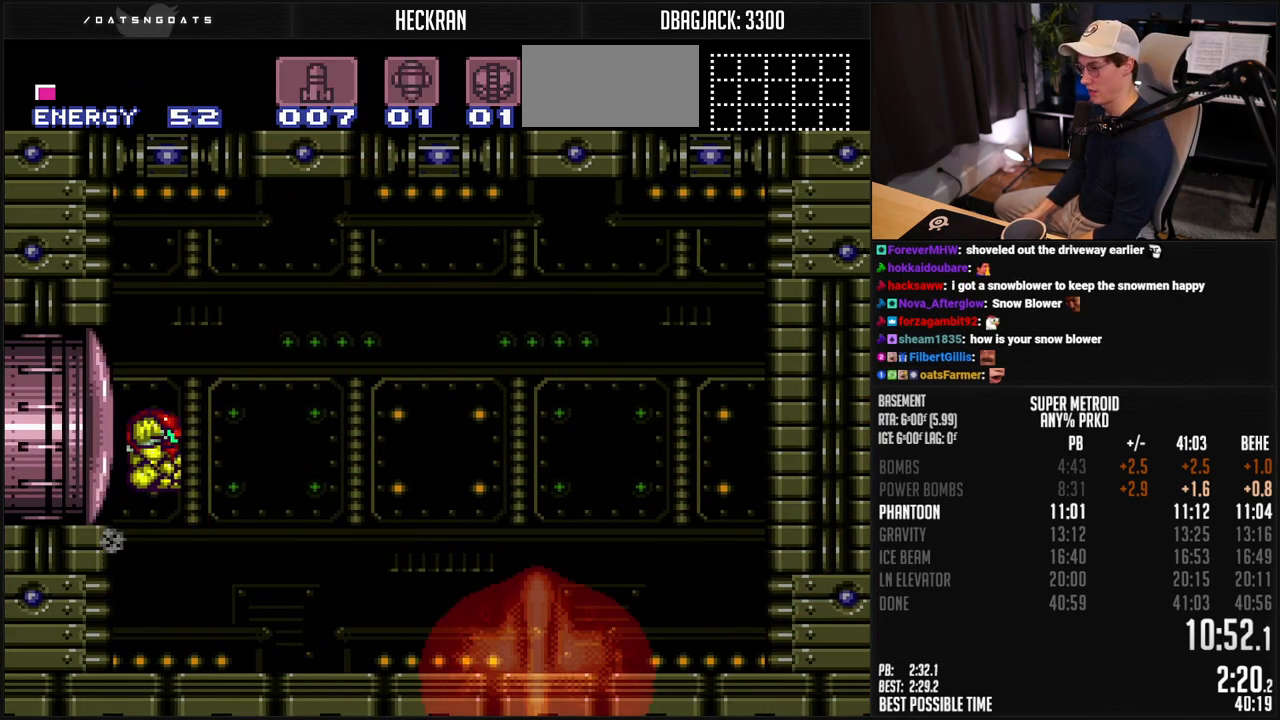
{"buttons": [], "events": [[16, "A", "up"], [67, "X", "down"], [100, "DPAD_DOWN", "up"], [167, "X", "up"], [234, "DPAD_UP", "down"], [300, "DPAD_UP", "up"], [417, "DPAD_DOWN", "down"], [484, "DPAD_DOWN", "up"]]}
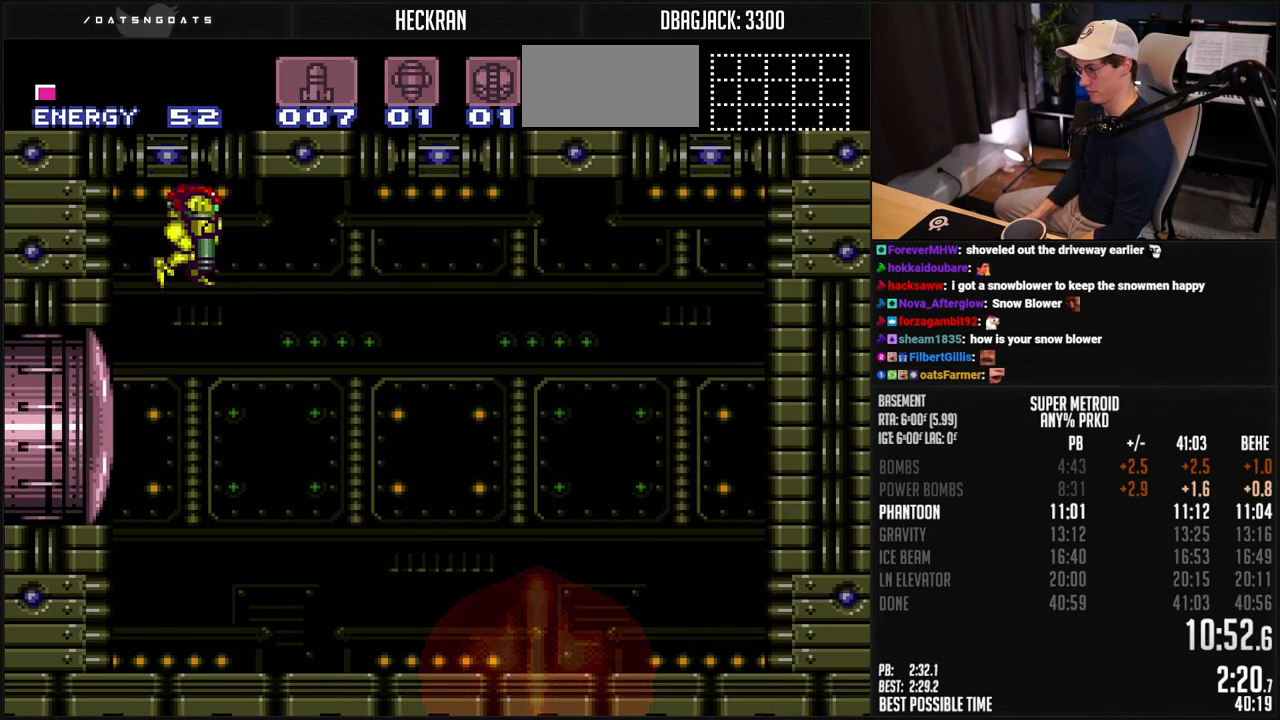
{"buttons": [], "events": [[33, "DPAD_DOWN", "down"], [50, "DPAD_DOWN", "up"]]}
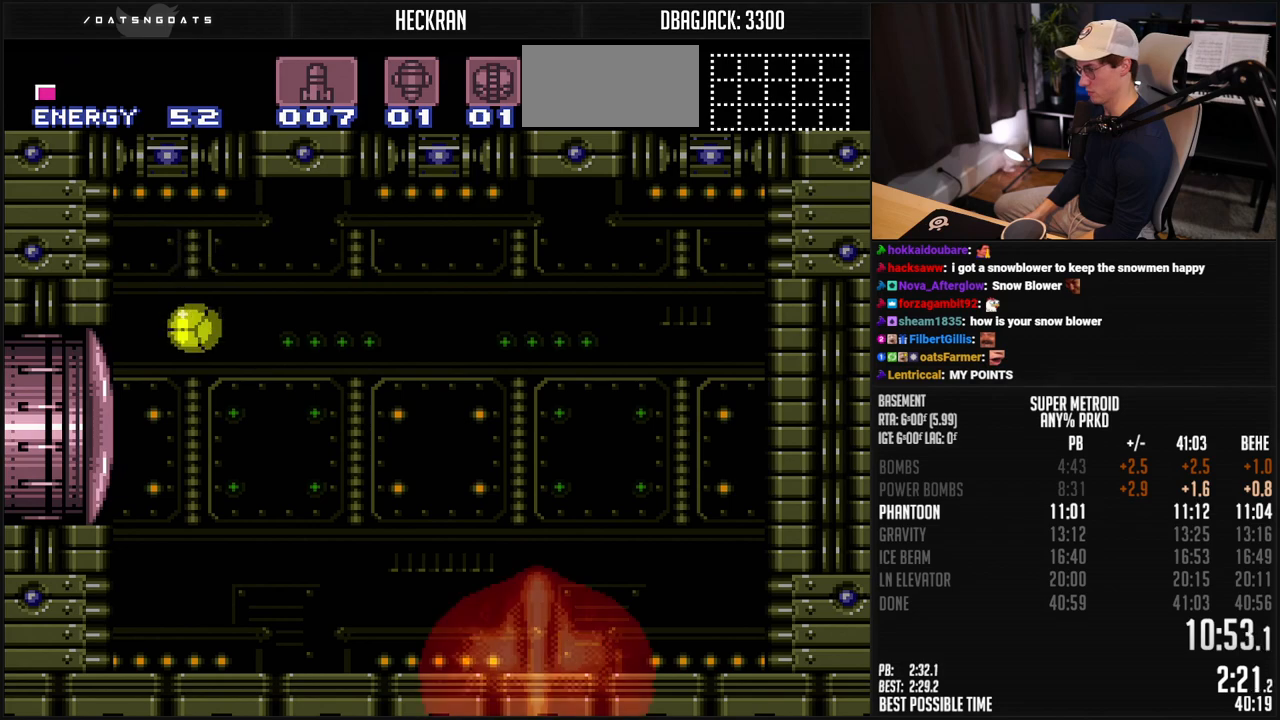
{"buttons": [], "events": []}
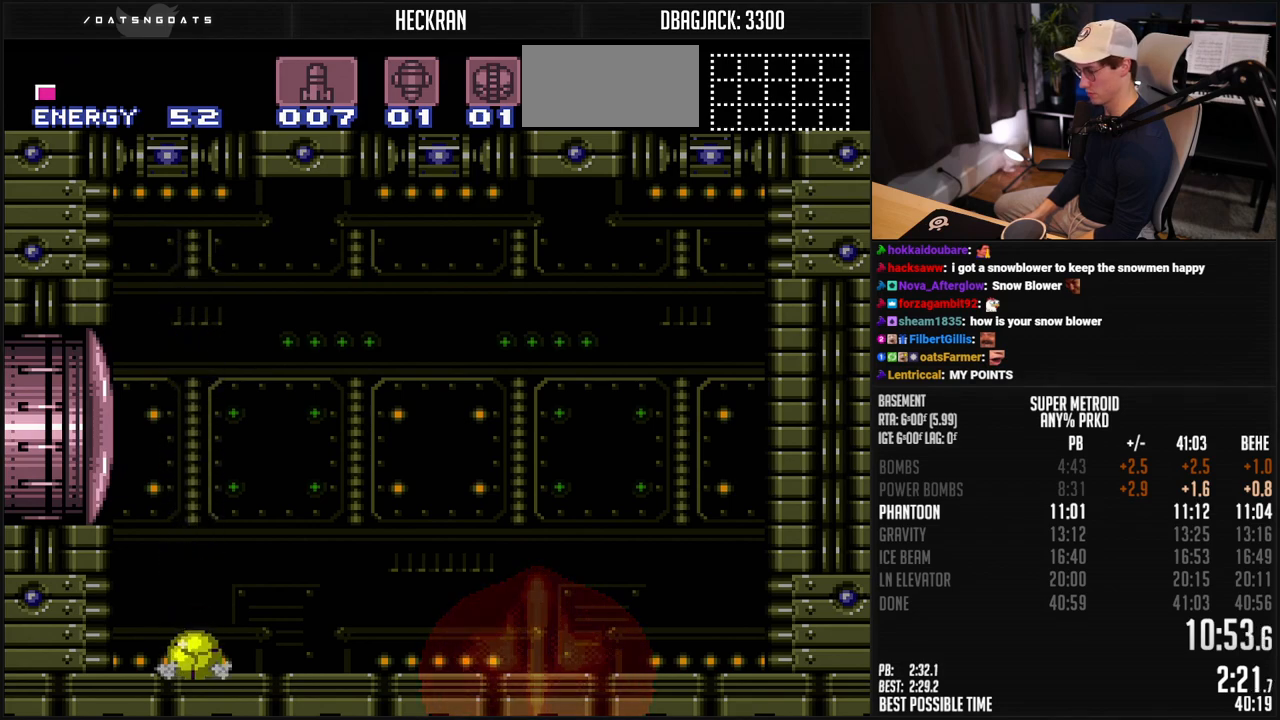
{"buttons": ["DPAD_LEFT"], "events": [[468, "DPAD_LEFT", "down"]]}
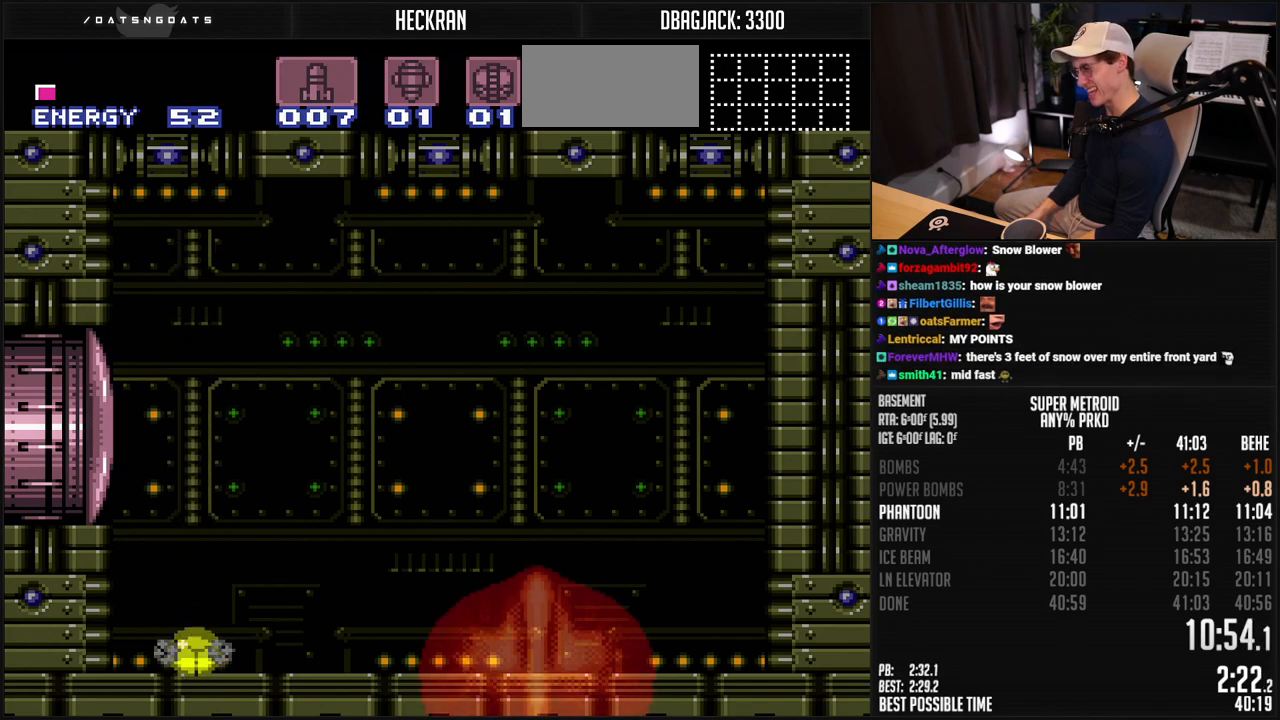
{"buttons": [], "events": [[201, "DPAD_LEFT", "up"], [401, "DPAD_RIGHT", "down"], [418, "DPAD_RIGHT", "up"]]}